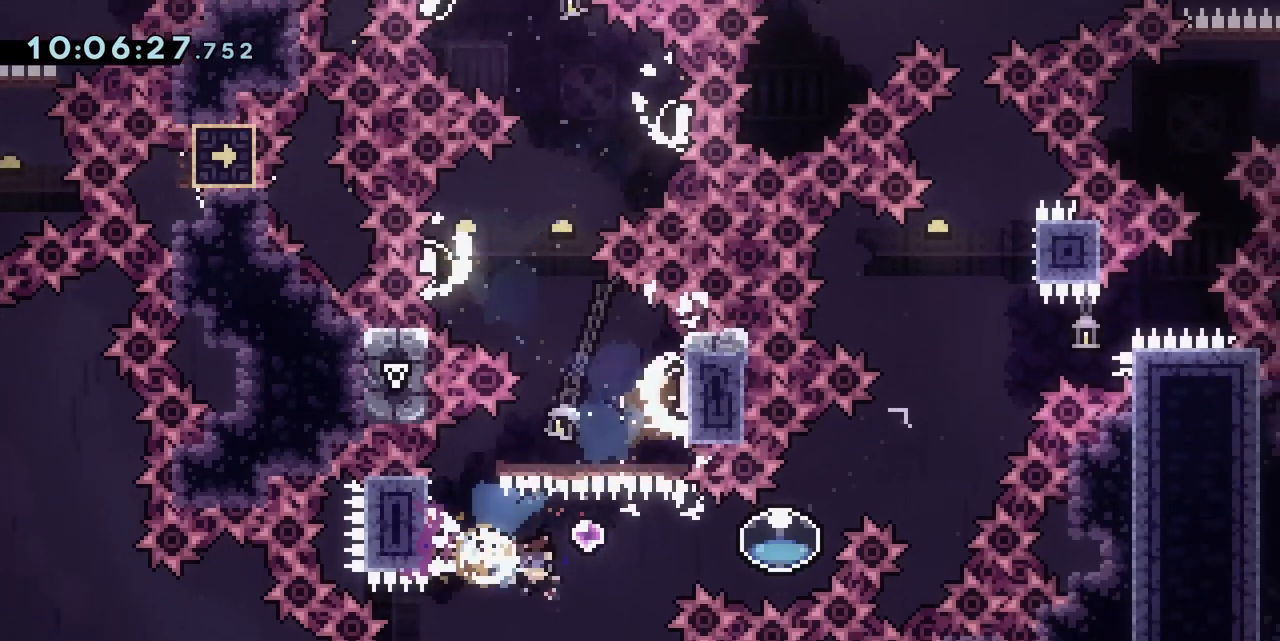
Gameplay with keyboard; each line is a JSON object with the keys held at the frame after it. "events" lists presses ("down") and releases ("up") of "dash", "demo", "down", "grab", "jump", "jump2", "left", "right" and "up" between this image and that frame as [ms after this image, input, new state], when the widget could be followed in between. No other keys are recorded. Mouse input is not recorded. Key names are as the overlay labels them; some are game actions (e.g. jump) rather than physical keys.
{"keys": ["up"], "events": [[17, "jump", "up"], [50, "dash", "up"], [250, "right", "up"], [250, "up", "down"], [300, "dash", "down"], [433, "dash", "up"]]}
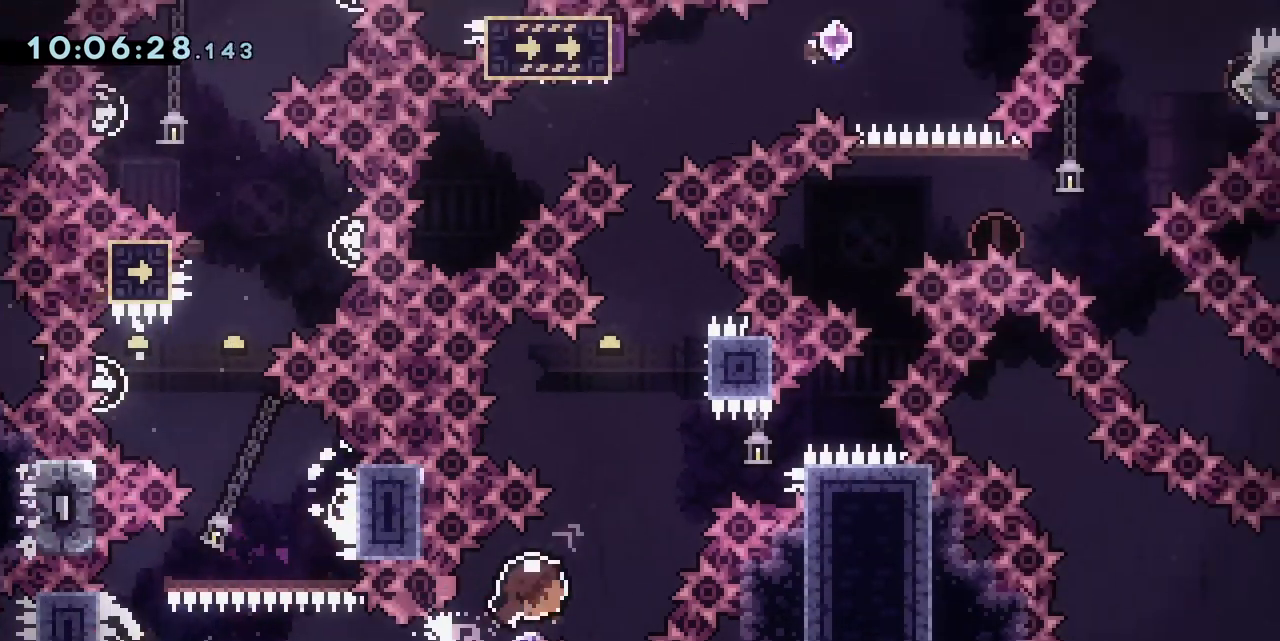
{"keys": ["jump"], "events": [[17, "dash", "down"], [217, "dash", "up"], [217, "jump", "down"], [267, "up", "up"]]}
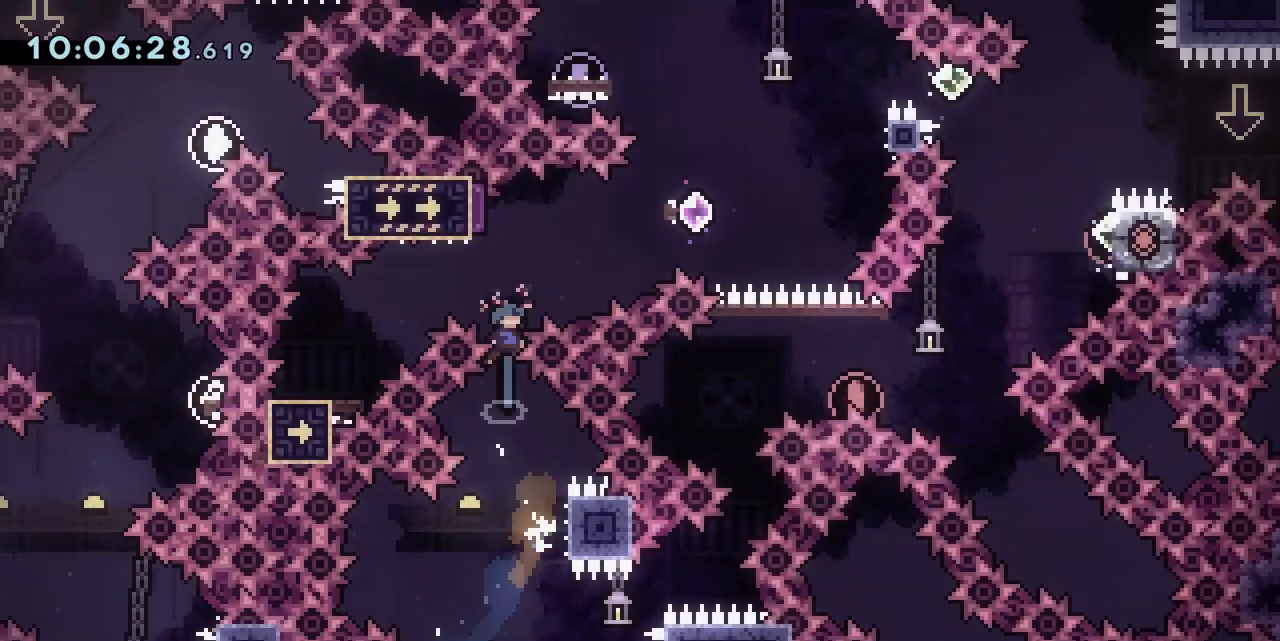
{"keys": ["dash", "jump", "right", "up"], "events": [[100, "jump", "up"], [150, "right", "down"], [183, "dash", "down"], [317, "dash", "up"], [367, "up", "down"], [417, "jump", "down"], [467, "dash", "down"]]}
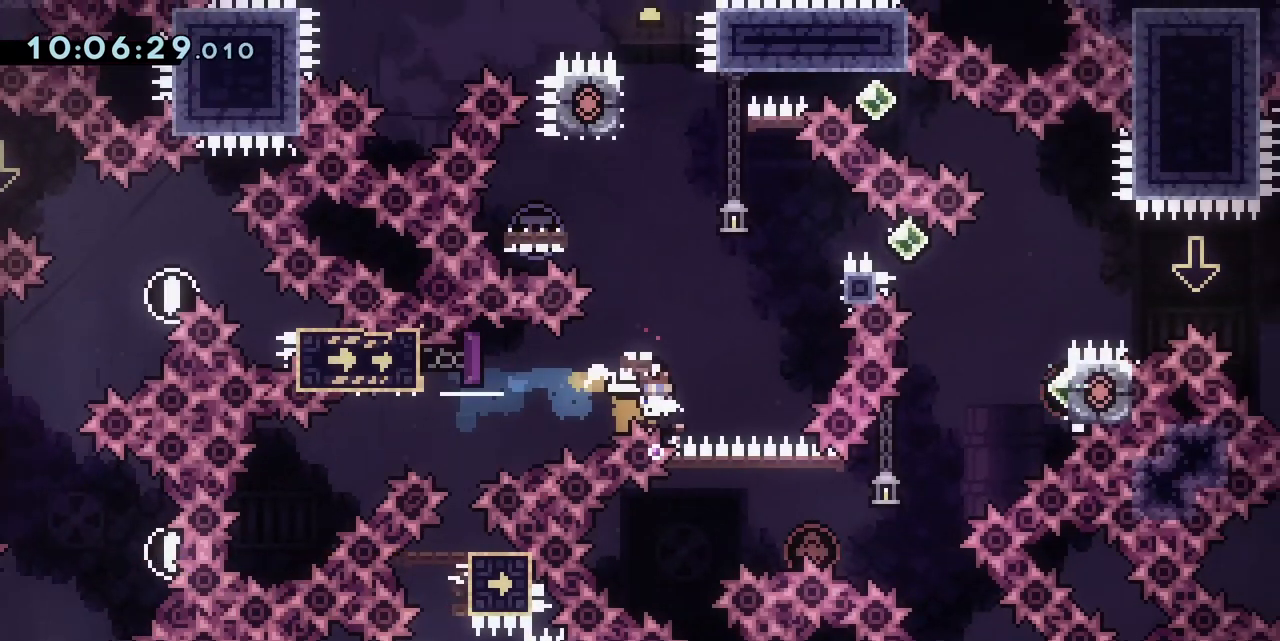
{"keys": ["down"], "events": [[150, "jump", "up"], [150, "up", "up"], [200, "dash", "up"], [250, "down", "down"], [250, "right", "up"], [300, "dash", "down"], [483, "dash", "up"]]}
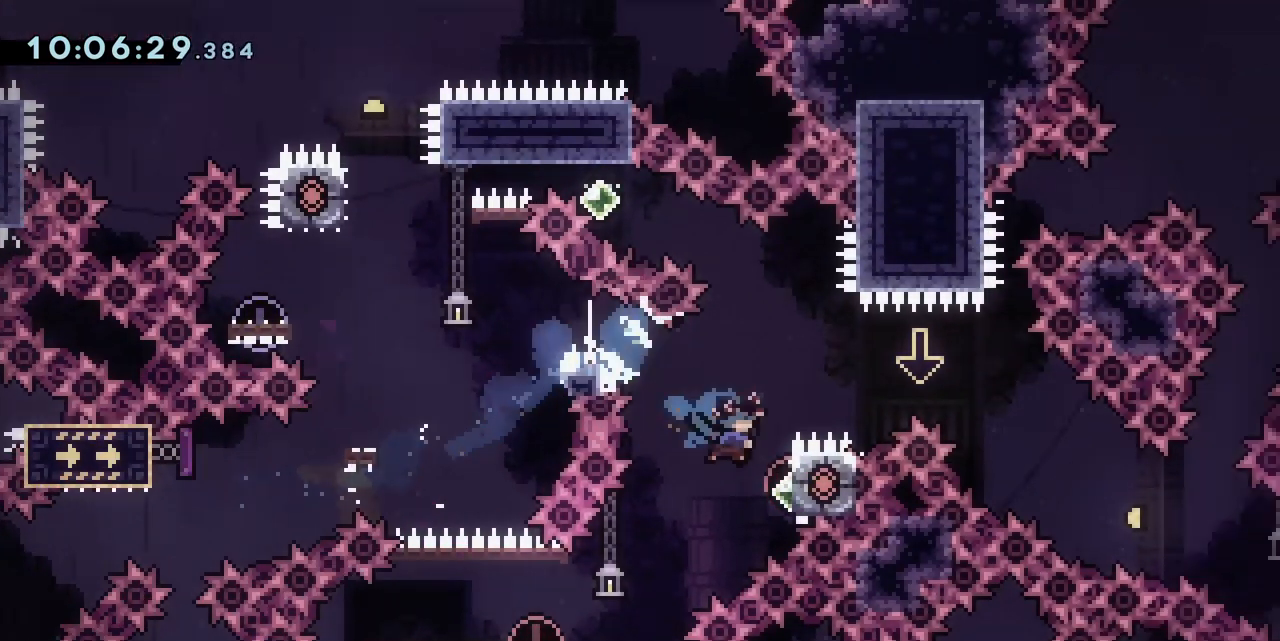
{"keys": ["jump", "right"]}
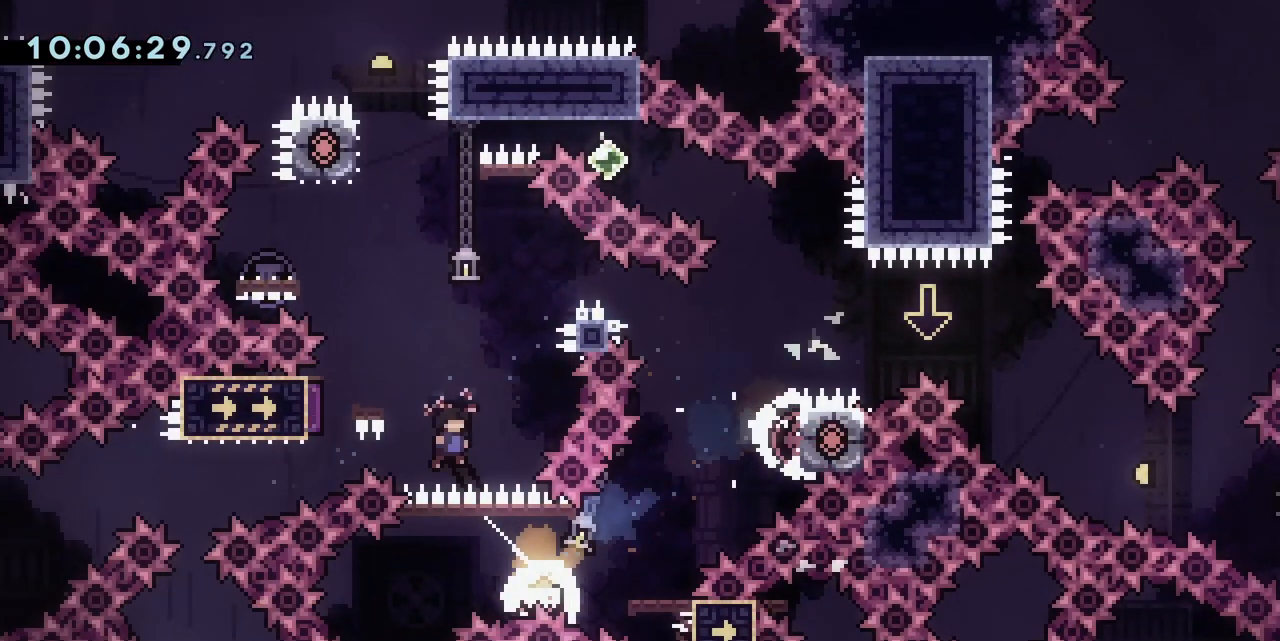
{"keys": ["jump", "right", "up"], "events": [[183, "jump", "up"], [183, "left", "down"], [183, "right", "up"], [283, "demo", "down"], [417, "demo", "up"], [417, "left", "up"], [417, "right", "down"], [467, "jump", "down"], [467, "up", "down"]]}
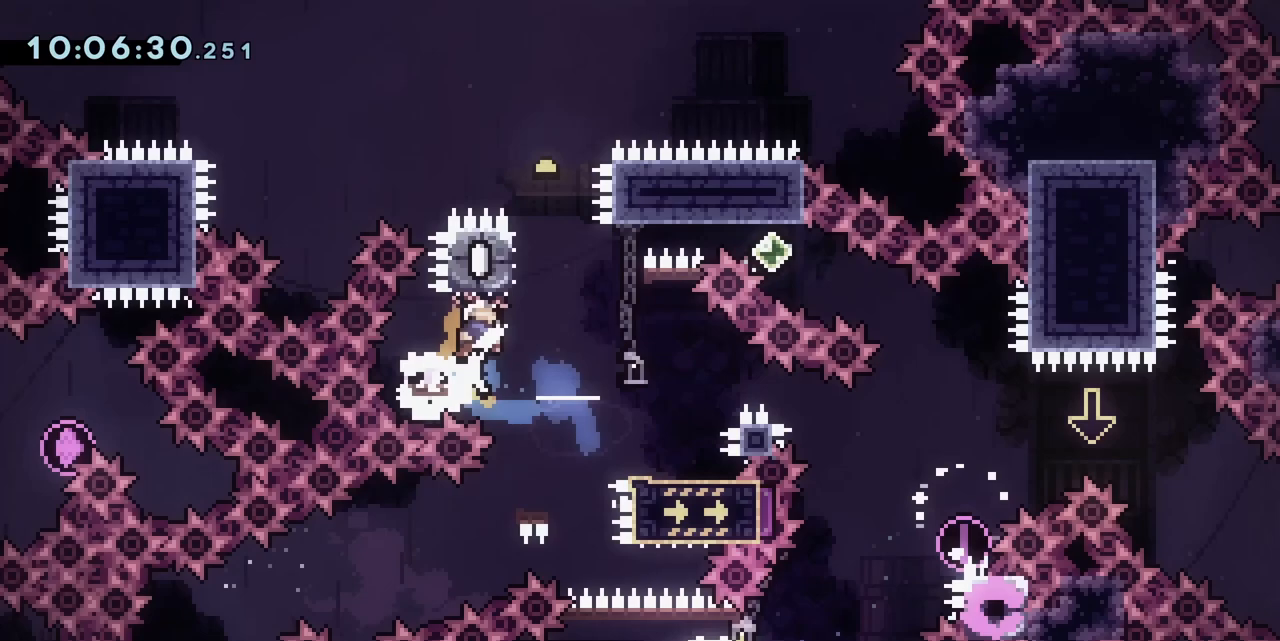
{"keys": ["dash", "down"], "events": [[17, "demo", "down"], [250, "demo", "up"], [250, "jump", "up"], [250, "up", "up"], [283, "down", "down"], [283, "right", "up"], [383, "dash", "down"]]}
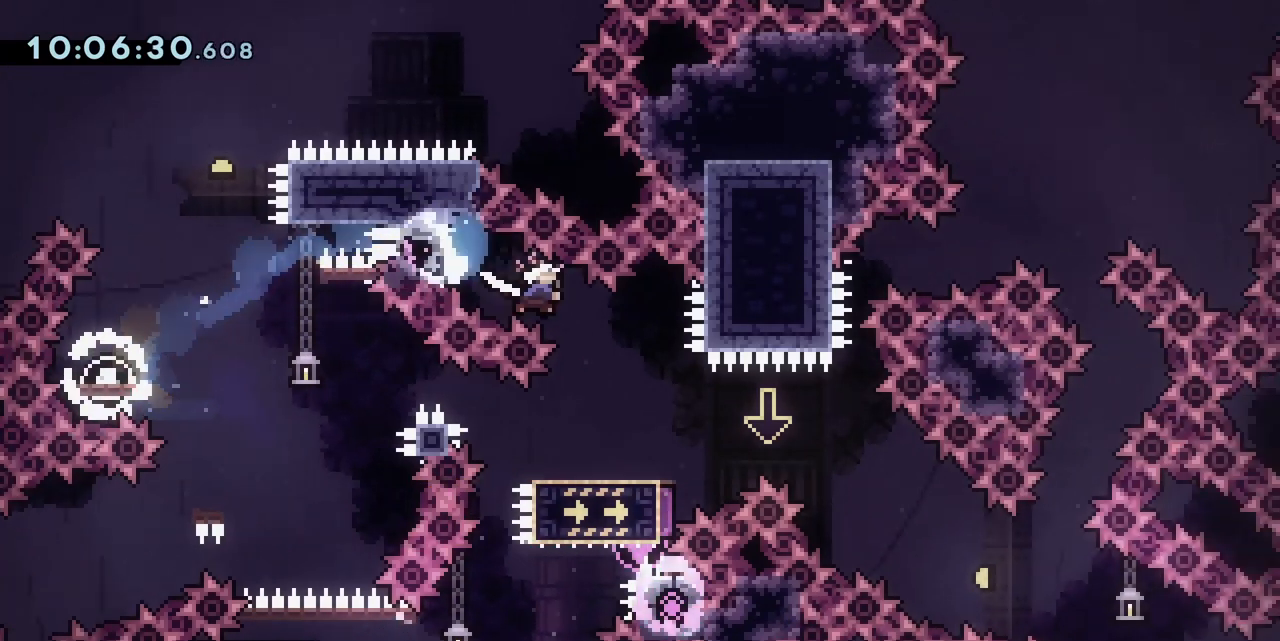
{"keys": ["down"], "events": [[67, "dash", "up"], [217, "dash", "down"], [400, "dash", "up"]]}
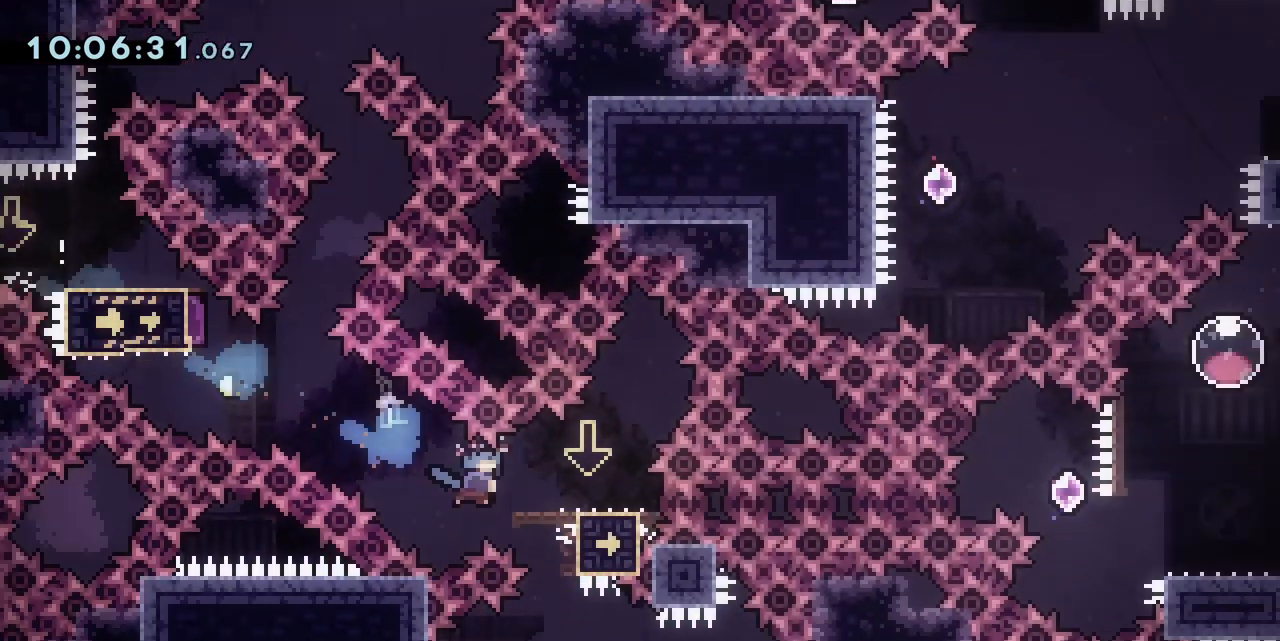
{"keys": ["jump"], "events": [[83, "dash", "down"], [283, "dash", "up"], [367, "dash", "down"], [500, "dash", "up"], [500, "down", "up"], [500, "jump", "down"]]}
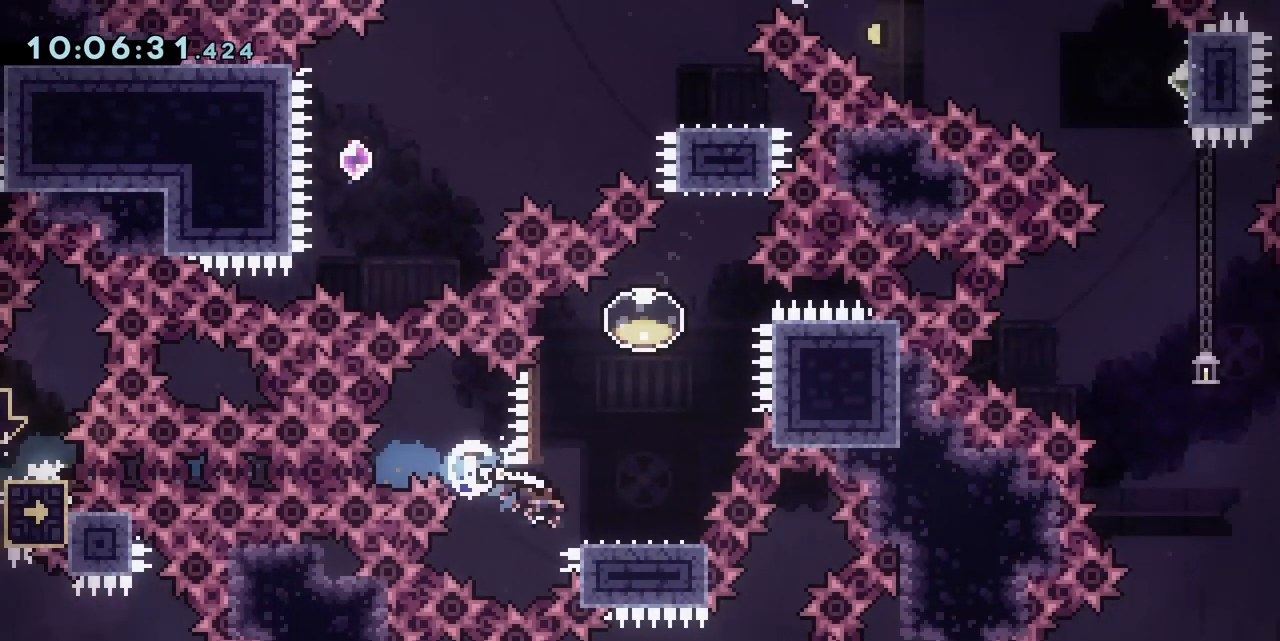
{"keys": ["left"], "events": [[300, "jump", "up"], [300, "left", "down"], [350, "dash", "down"], [483, "dash", "up"]]}
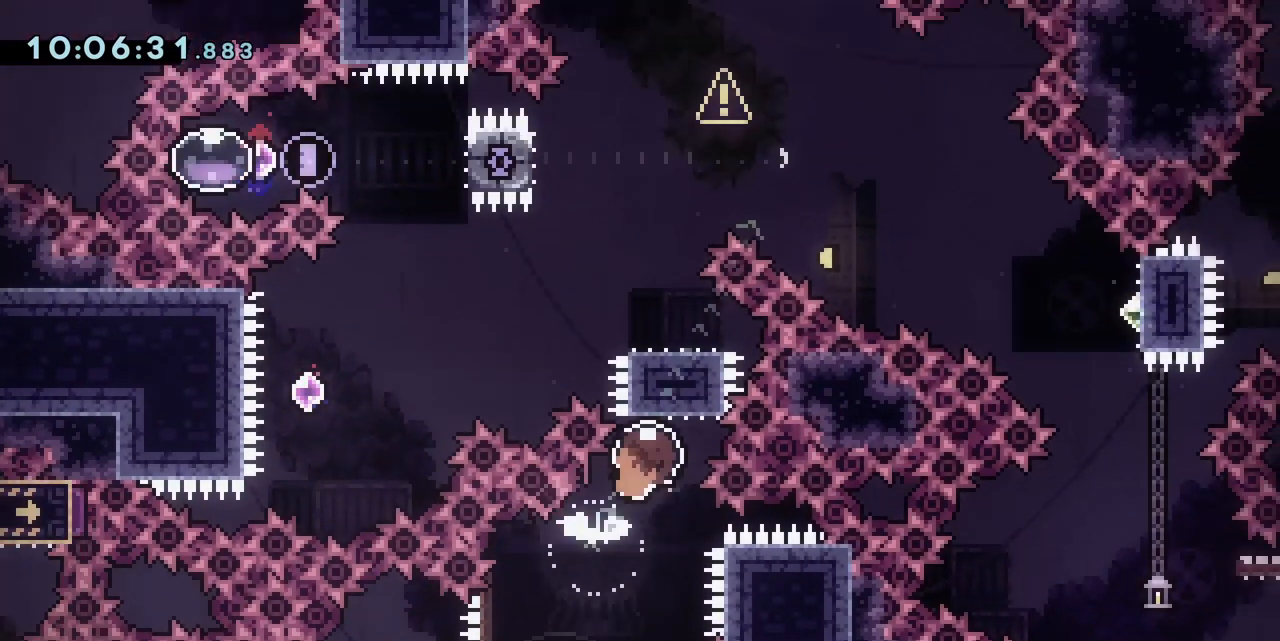
{"keys": ["down"], "events": [[83, "down", "down"], [183, "dash", "down"], [183, "jump", "down"], [500, "dash", "up"], [500, "jump", "up"], [500, "left", "up"]]}
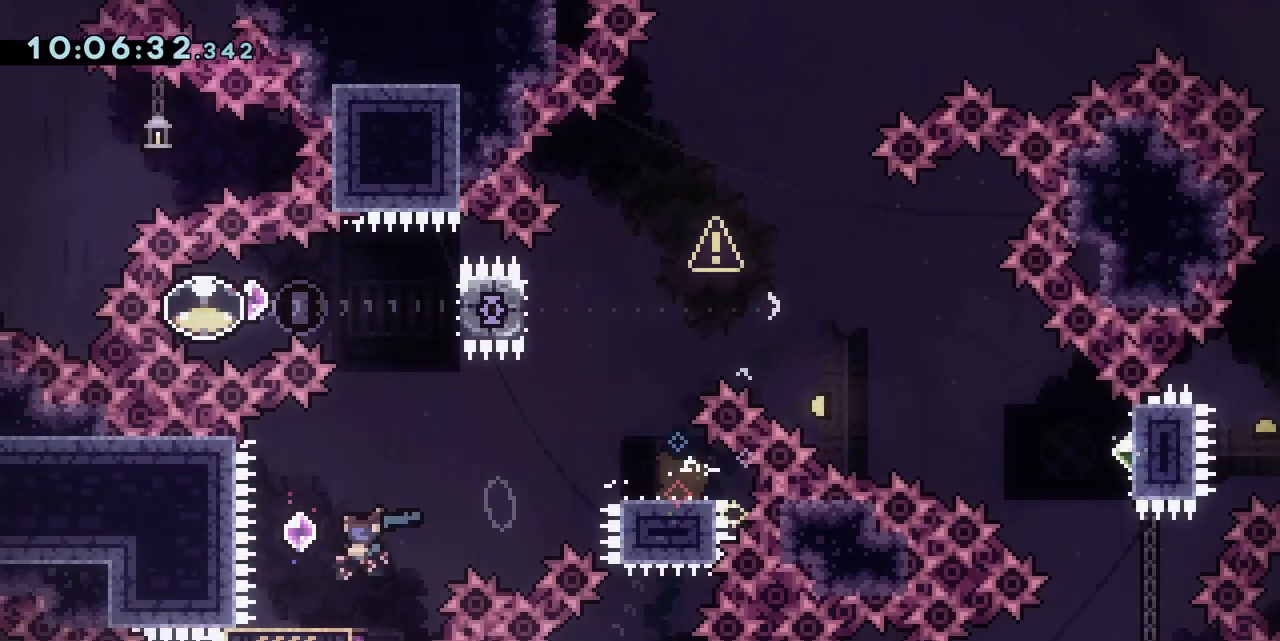
{"keys": ["jump", "left"], "events": [[100, "dash", "down"], [233, "dash", "up"], [233, "down", "up"], [233, "jump", "down"], [233, "left", "down"]]}
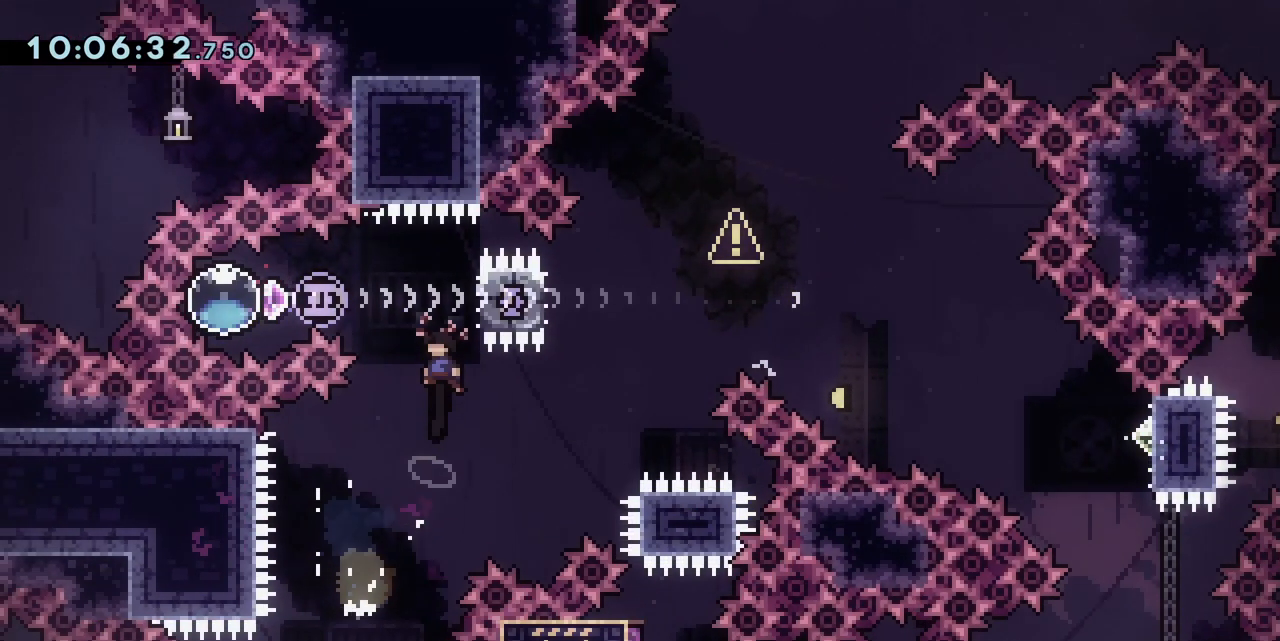
{"keys": ["dash"], "events": [[67, "jump", "up"], [150, "dash", "down"], [300, "dash", "up"], [350, "dash", "down"], [483, "left", "up"]]}
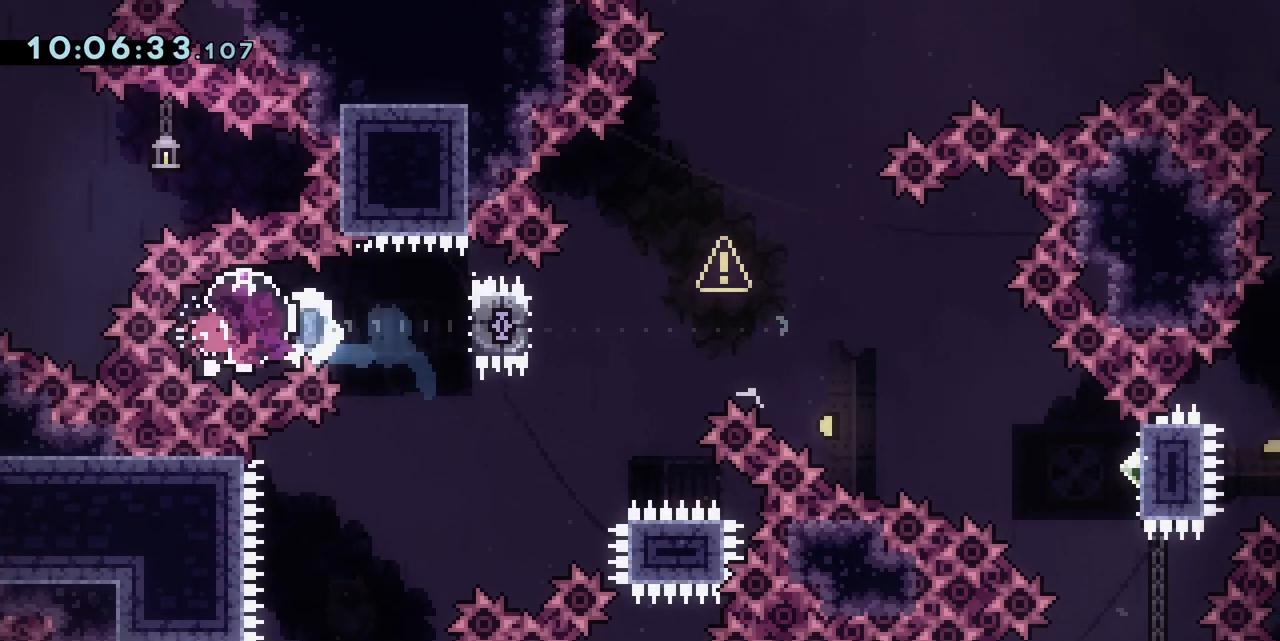
{"keys": ["dash", "down", "jump"], "events": [[33, "dash", "up"], [400, "down", "down"], [450, "jump", "down"], [500, "dash", "down"]]}
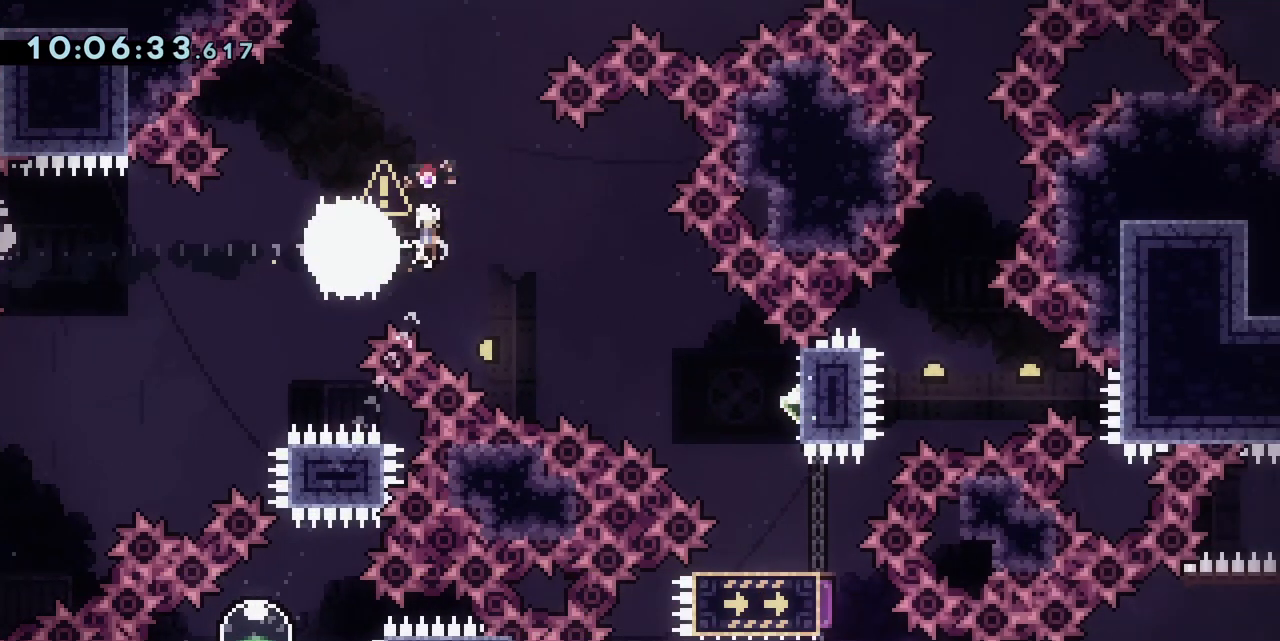
{"keys": ["jump", "right"], "events": [[133, "jump", "up"], [133, "right", "down"], [233, "dash", "up"], [233, "down", "up"], [233, "jump", "down"]]}
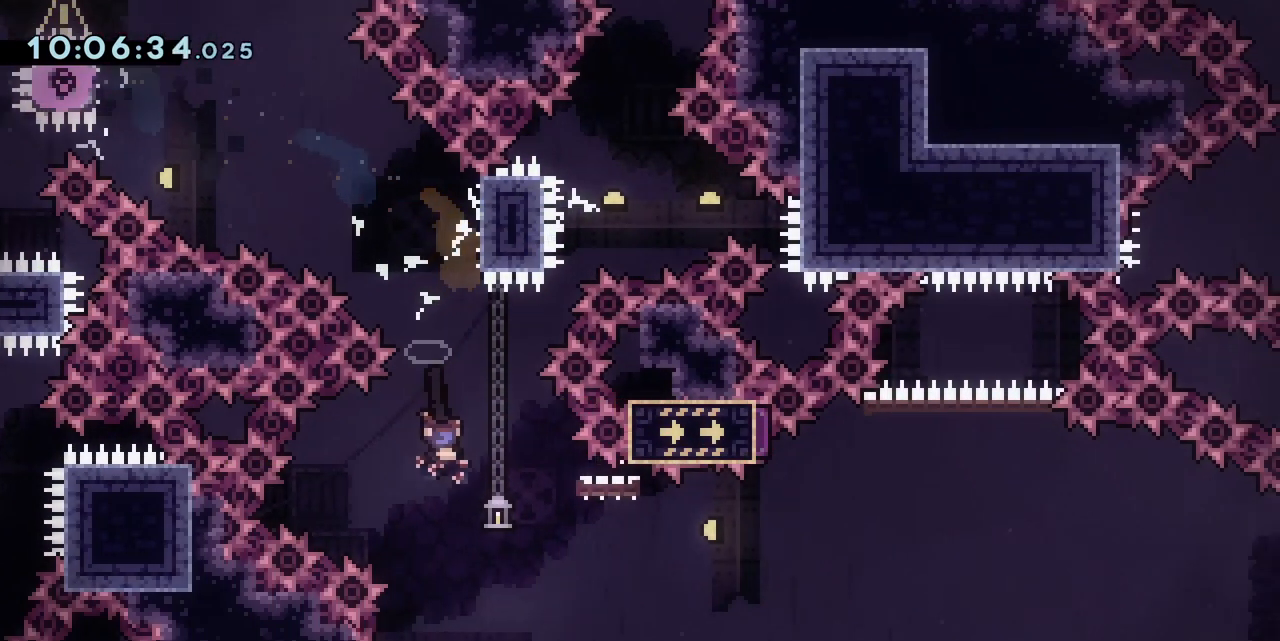
{"keys": ["jump", "right"], "events": [[150, "dash", "down"], [150, "jump", "up"], [300, "dash", "up"], [300, "jump", "down"]]}
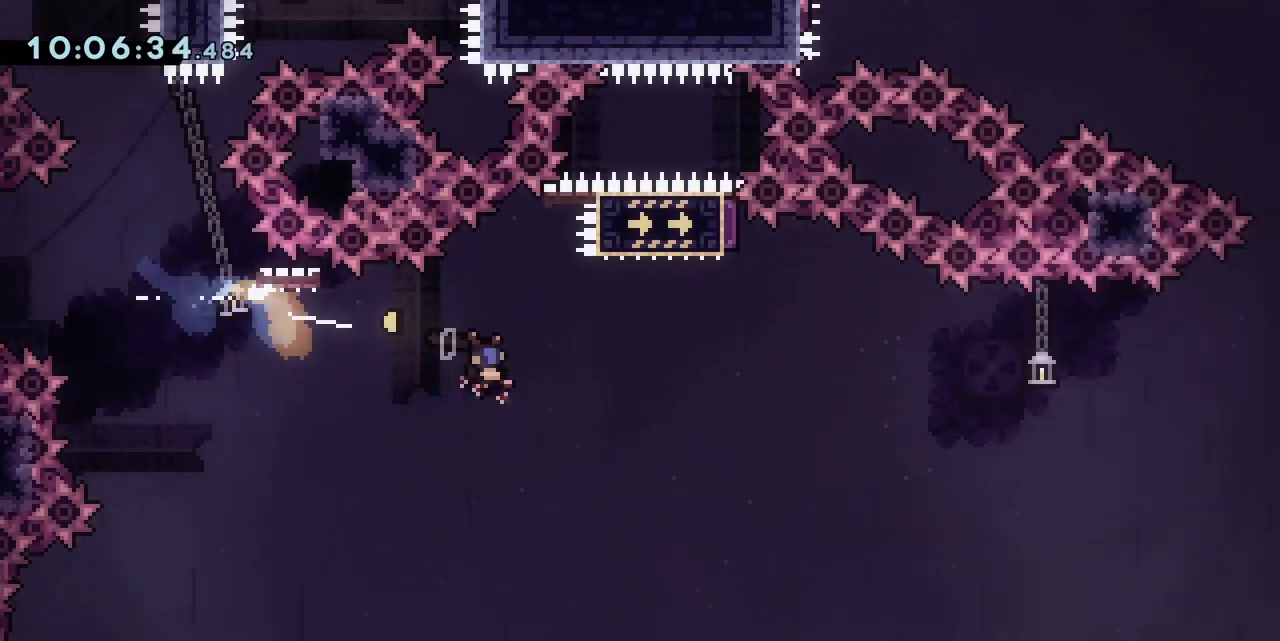
{"keys": ["jump", "up"], "events": [[267, "up", "down"], [300, "jump", "up"], [300, "right", "up"], [333, "dash", "down"], [483, "dash", "up"], [483, "jump", "down"]]}
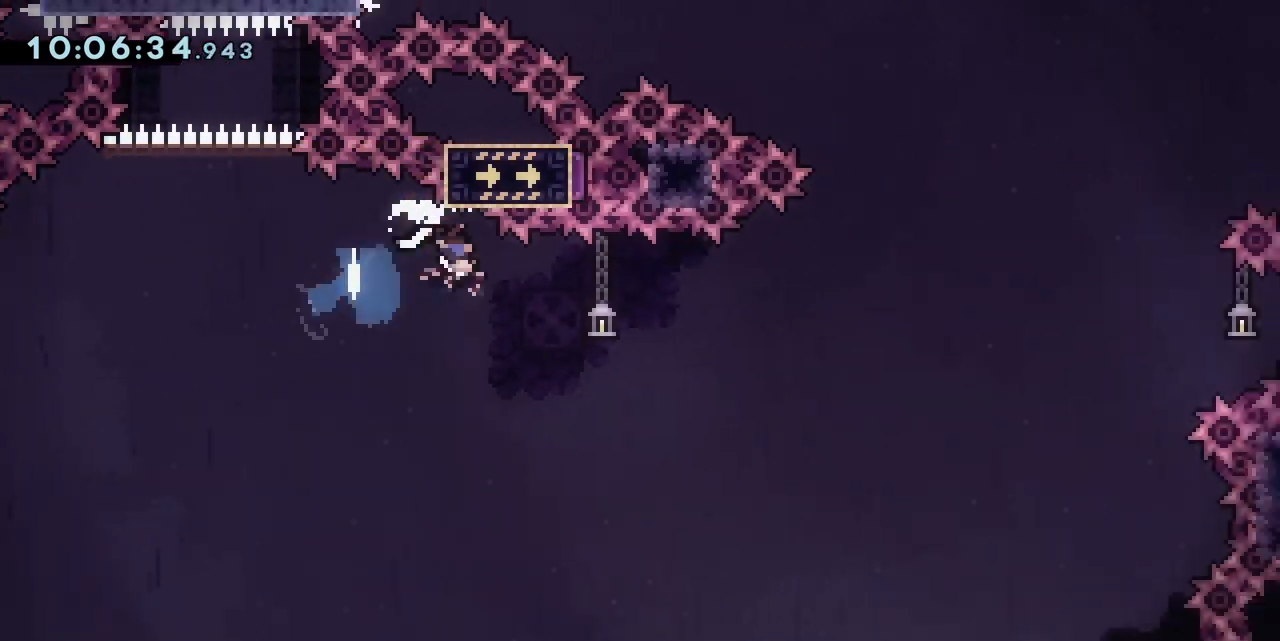
{"keys": ["down"], "events": [[33, "right", "down"], [133, "up", "up"], [417, "right", "up"], [467, "down", "down"], [467, "jump", "up"]]}
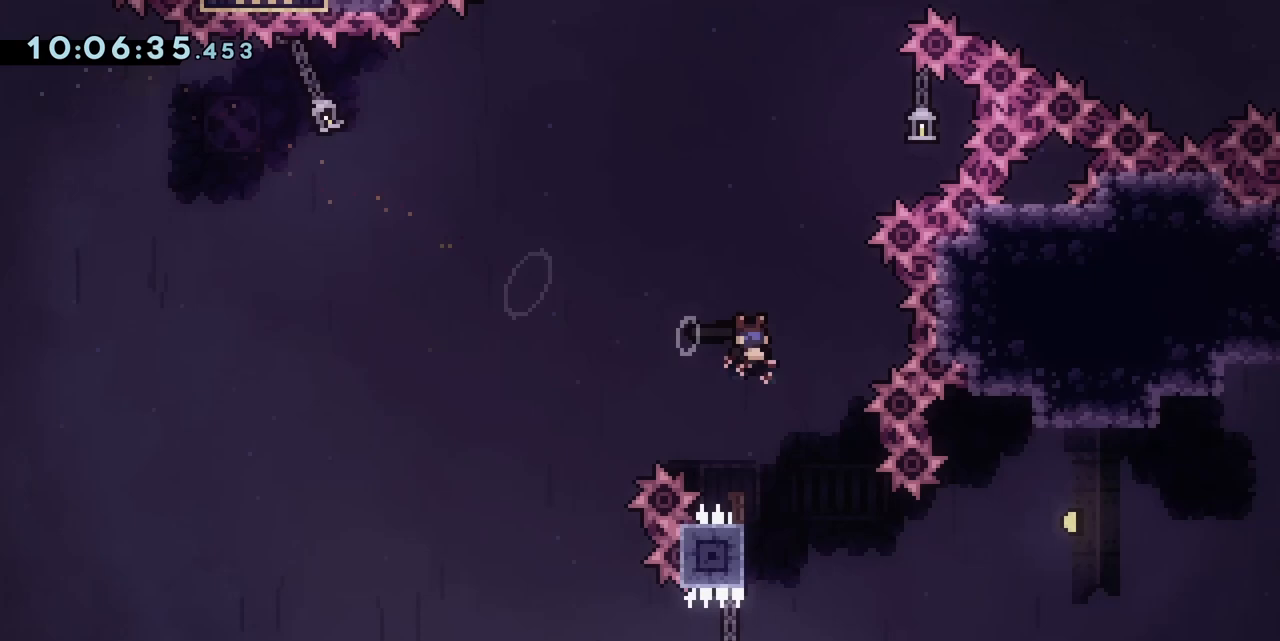
{"keys": ["dash", "jump", "left"], "events": [[67, "dash", "down"], [250, "left", "down"], [383, "jump", "down"], [483, "down", "up"]]}
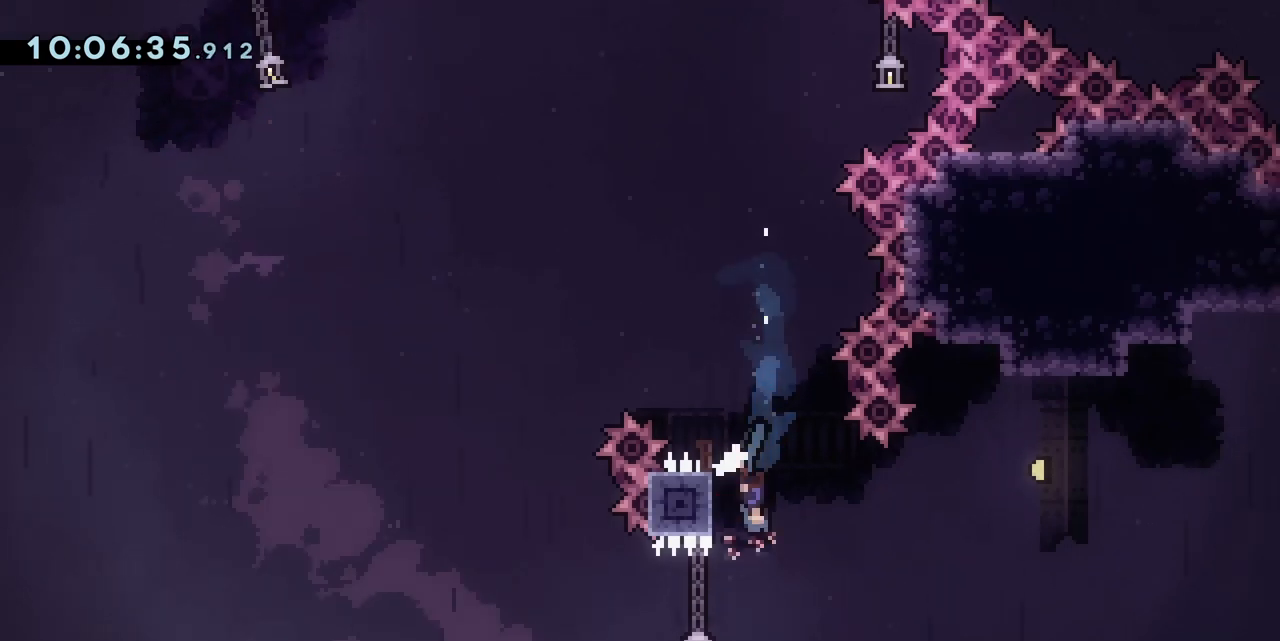
{"keys": ["dash", "jump", "right"], "events": [[33, "right", "down"], [67, "left", "up"]]}
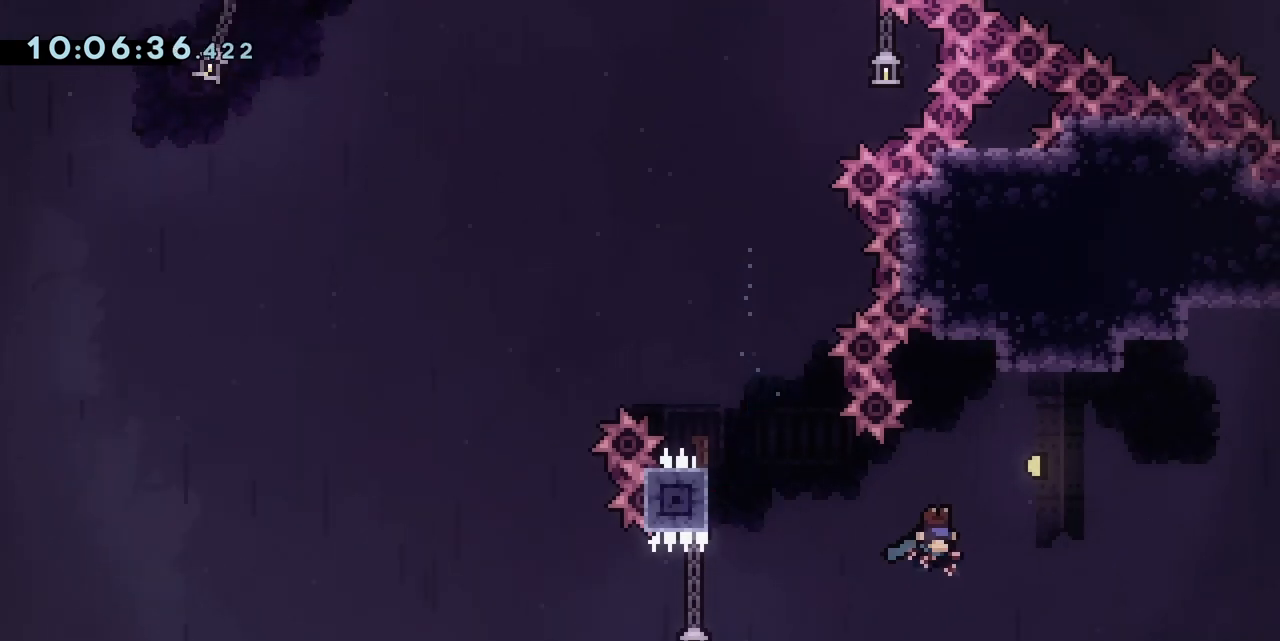
{"keys": [], "events": [[133, "dash", "up"], [133, "jump", "up"], [367, "right", "up"]]}
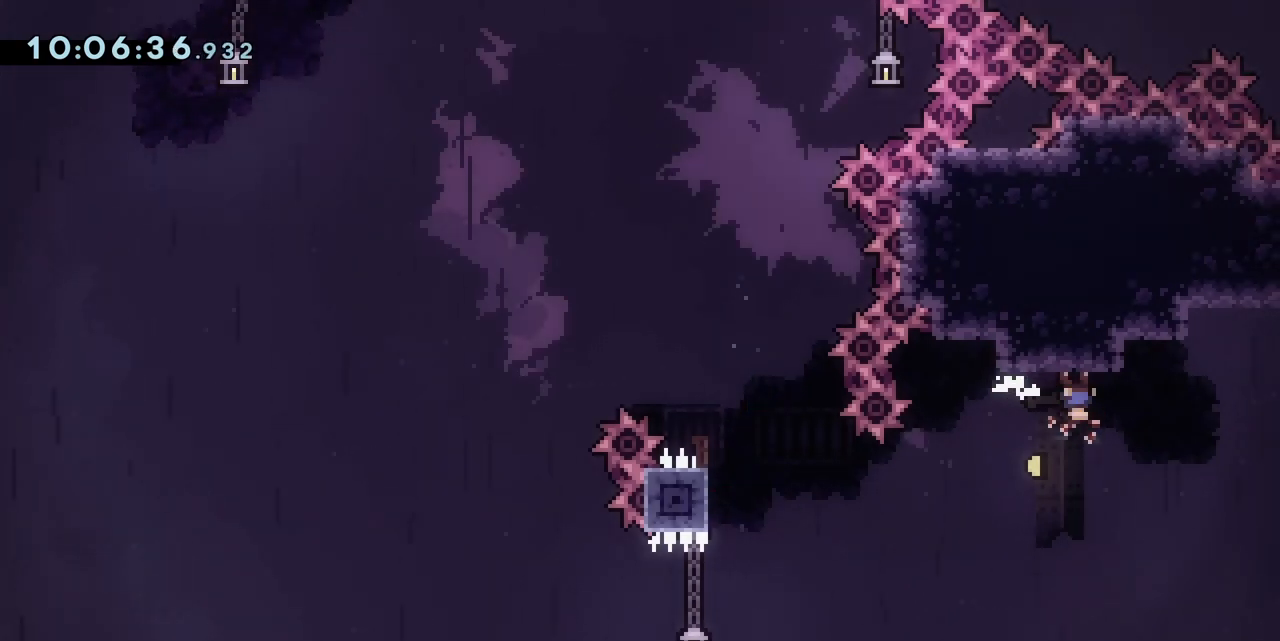
{"keys": [], "events": []}
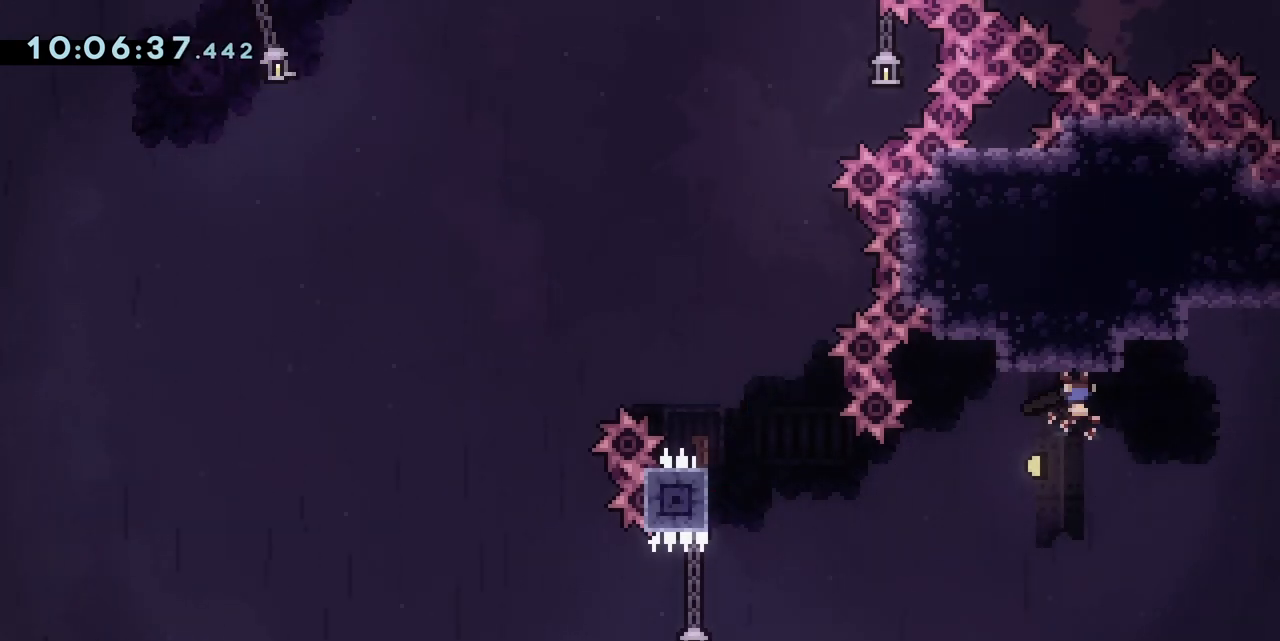
{"keys": ["right"], "events": [[33, "right", "down"]]}
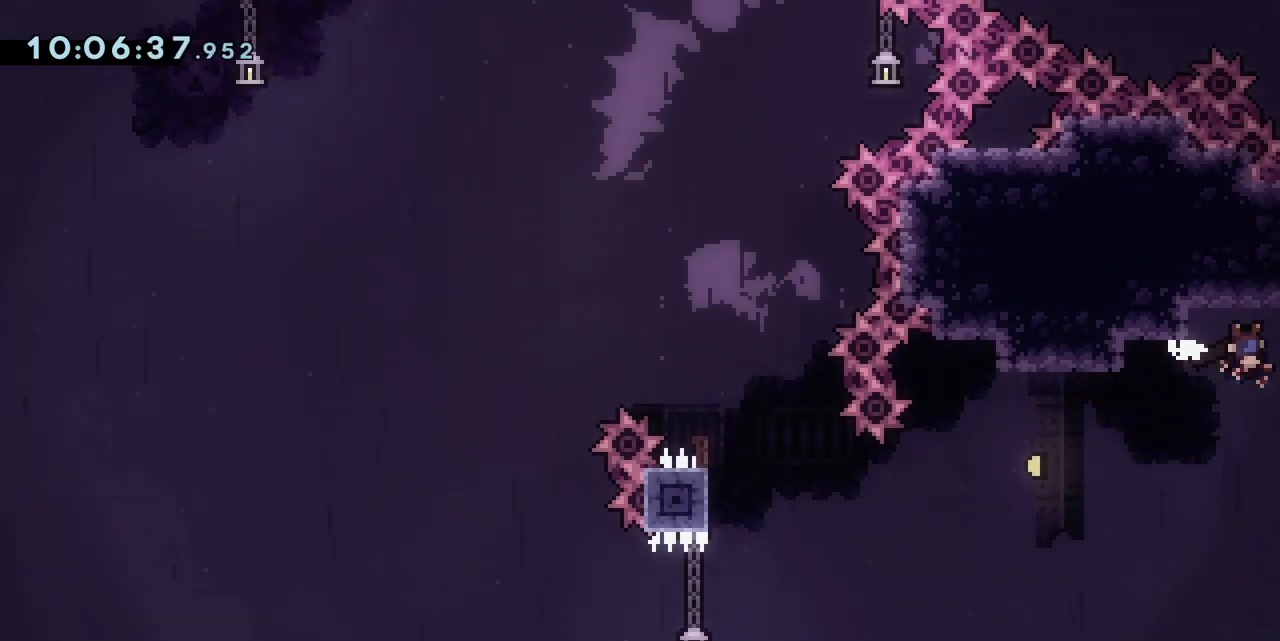
{"keys": [], "events": [[483, "right", "up"]]}
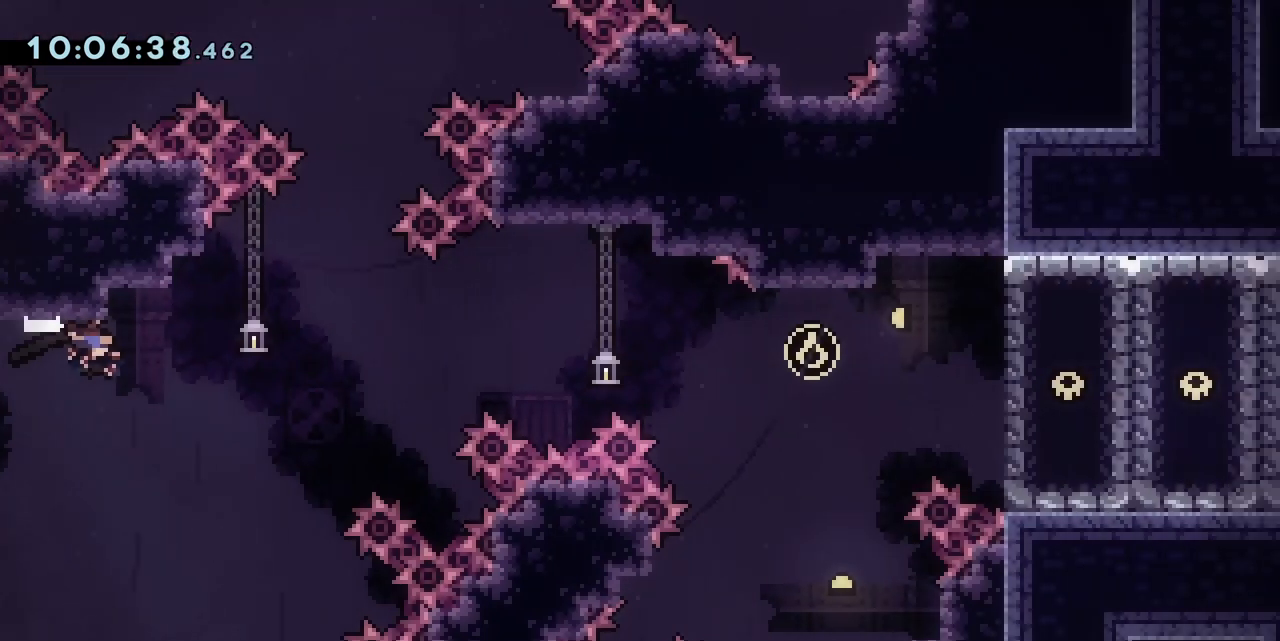
{"keys": [], "events": [[300, "right", "down"], [417, "right", "up"]]}
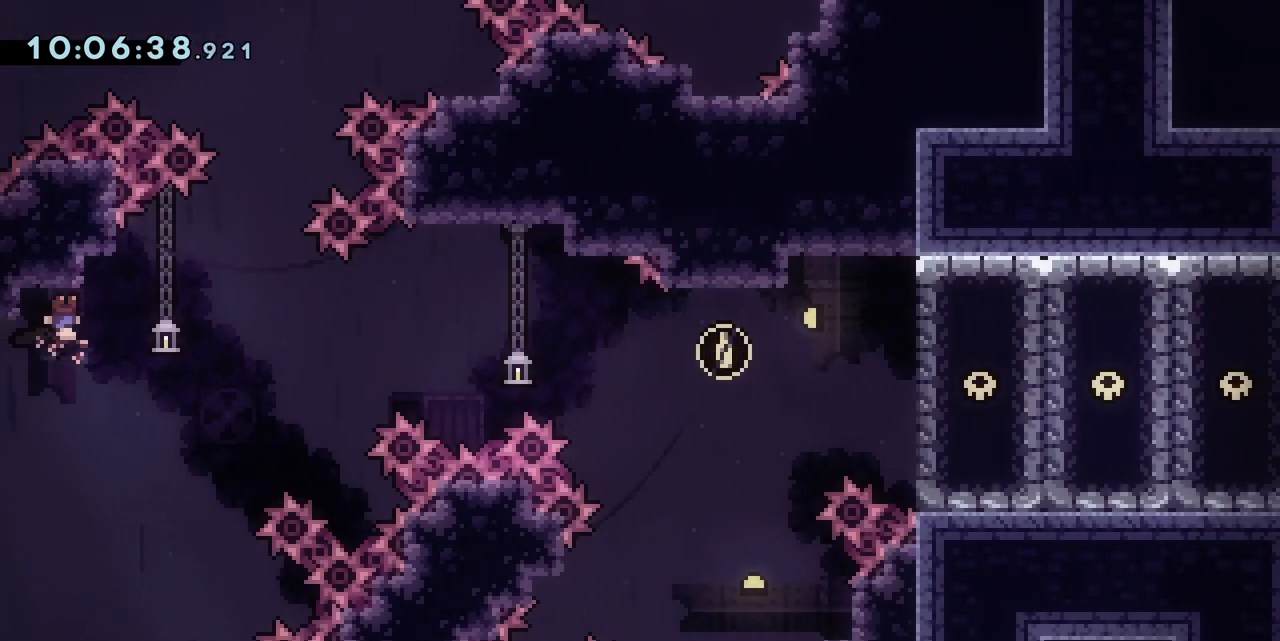
{"keys": ["jump", "right"], "events": [[417, "right", "down"], [467, "jump", "down"]]}
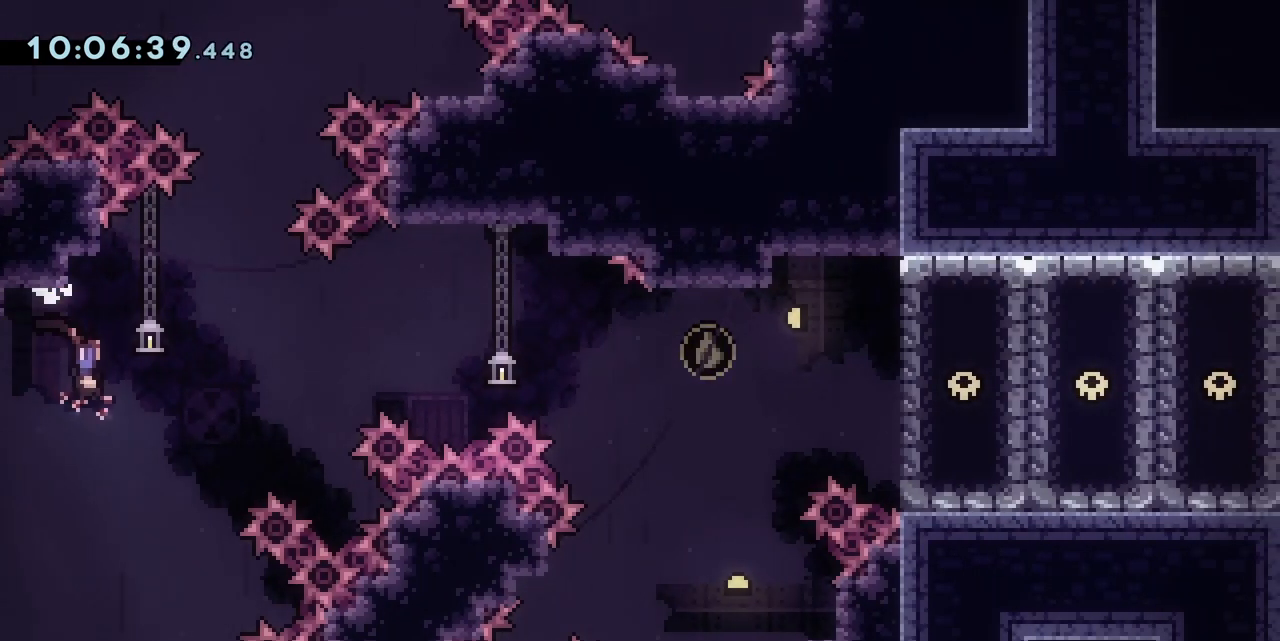
{"keys": ["right"], "events": [[433, "jump", "up"]]}
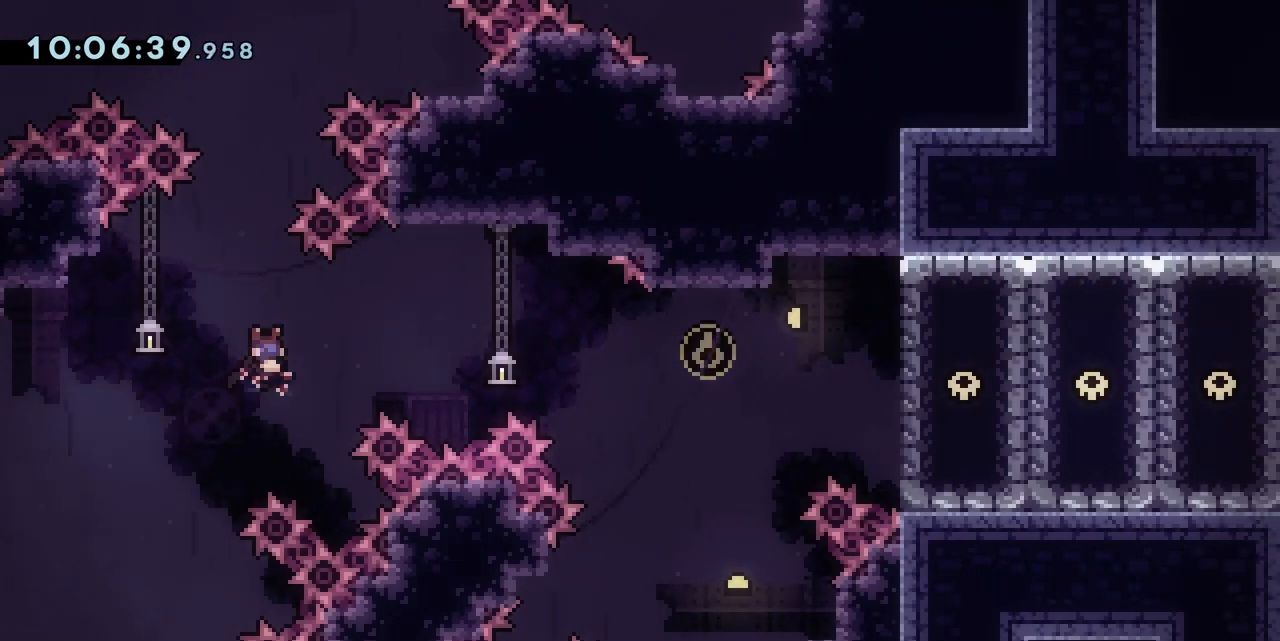
{"keys": [], "events": [[83, "dash", "down"], [367, "dash", "up"], [450, "right", "up"]]}